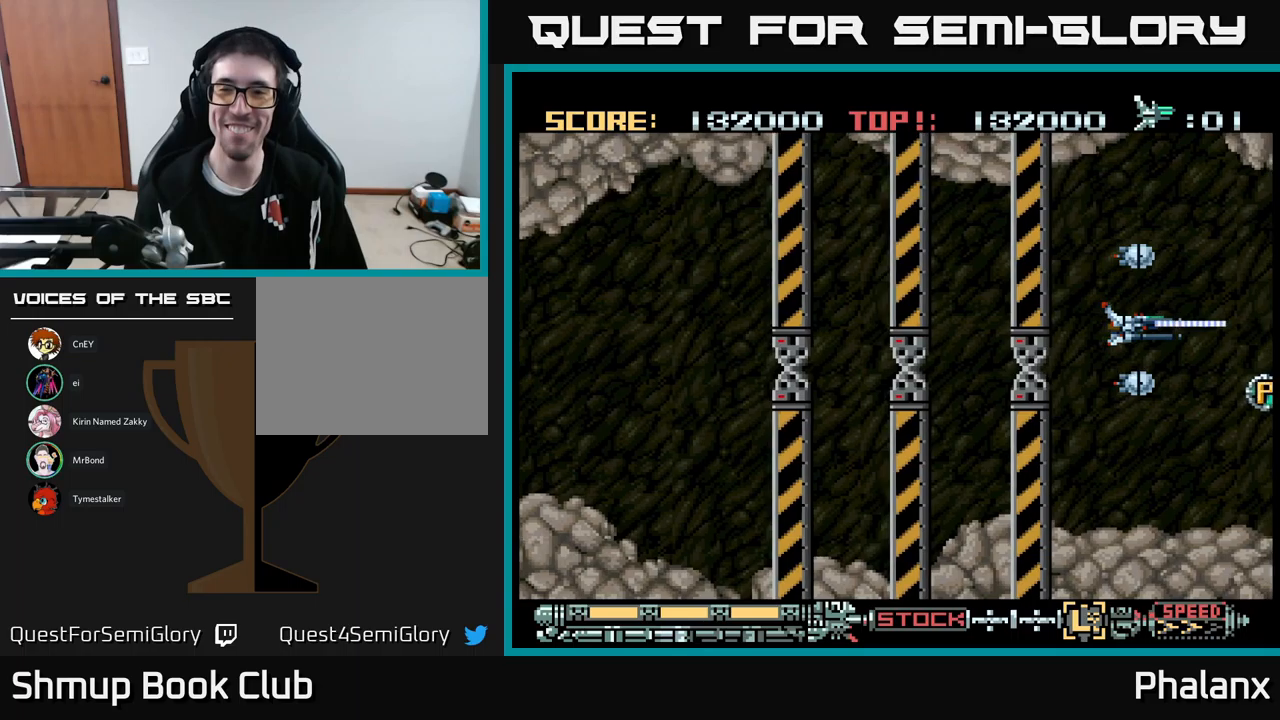
Gameplay with a controller (Xbox layout); each line is a JSON object with the inputs held at the frame after it. "events" lists button and stick changes between this image and that frame as [ms after this image, input, new state], when the widget could be followed in between. Not read: left_stick right_stick.
{"buttons": ["B", "DPAD_DOWN"], "events": [[33, "DPAD_DOWN", "down"], [183, "DPAD_DOWN", "up"], [483, "DPAD_DOWN", "down"]]}
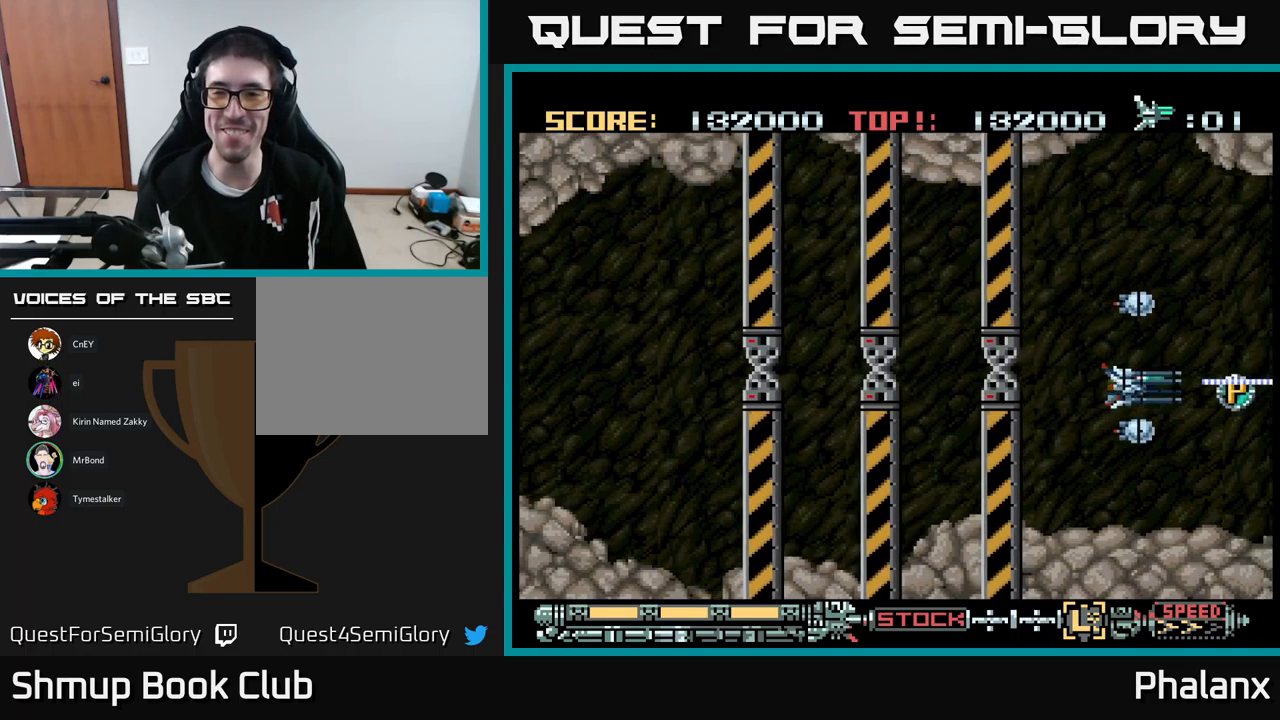
{"buttons": ["B", "DPAD_UP", "DPAD_LEFT"], "events": [[33, "DPAD_RIGHT", "down"], [67, "DPAD_DOWN", "up"], [283, "DPAD_RIGHT", "up"], [300, "DPAD_UP", "down"], [350, "DPAD_LEFT", "down"]]}
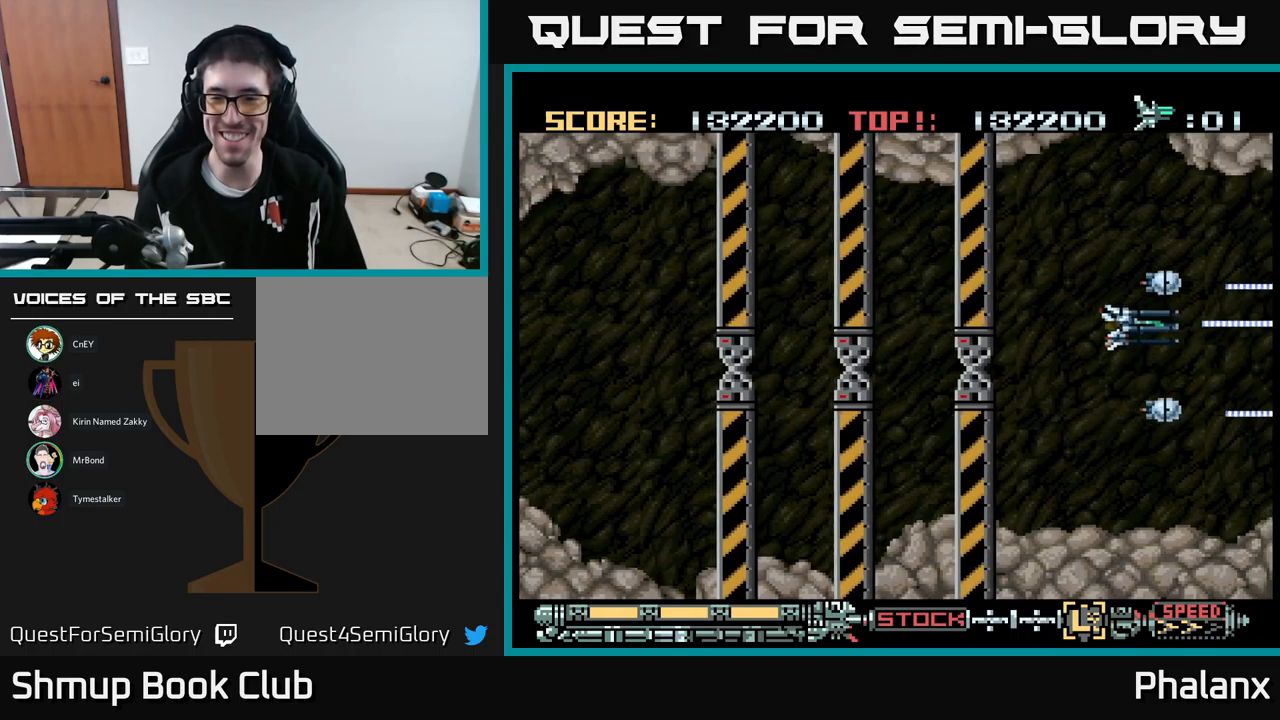
{"buttons": ["B", "DPAD_UP"], "events": [[117, "DPAD_UP", "up"], [150, "DPAD_LEFT", "up"], [433, "DPAD_UP", "down"]]}
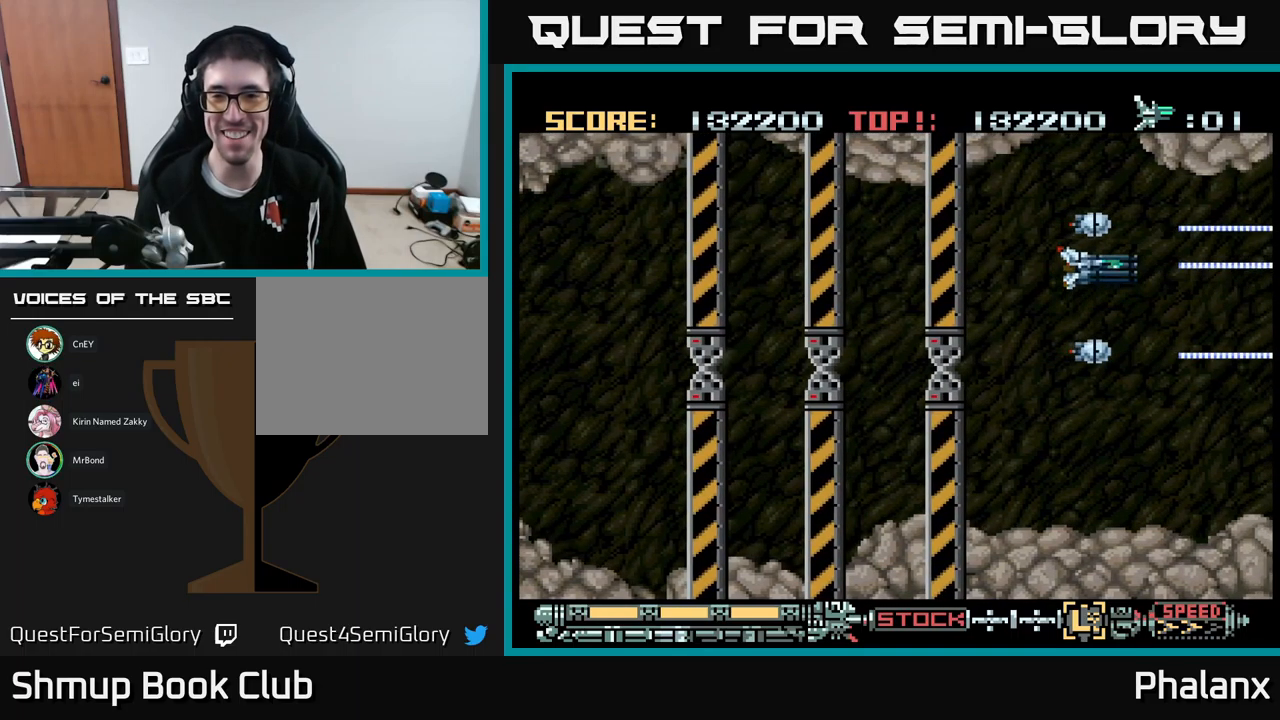
{"buttons": ["B", "DPAD_DOWN"], "events": [[83, "DPAD_UP", "up"], [350, "DPAD_DOWN", "down"]]}
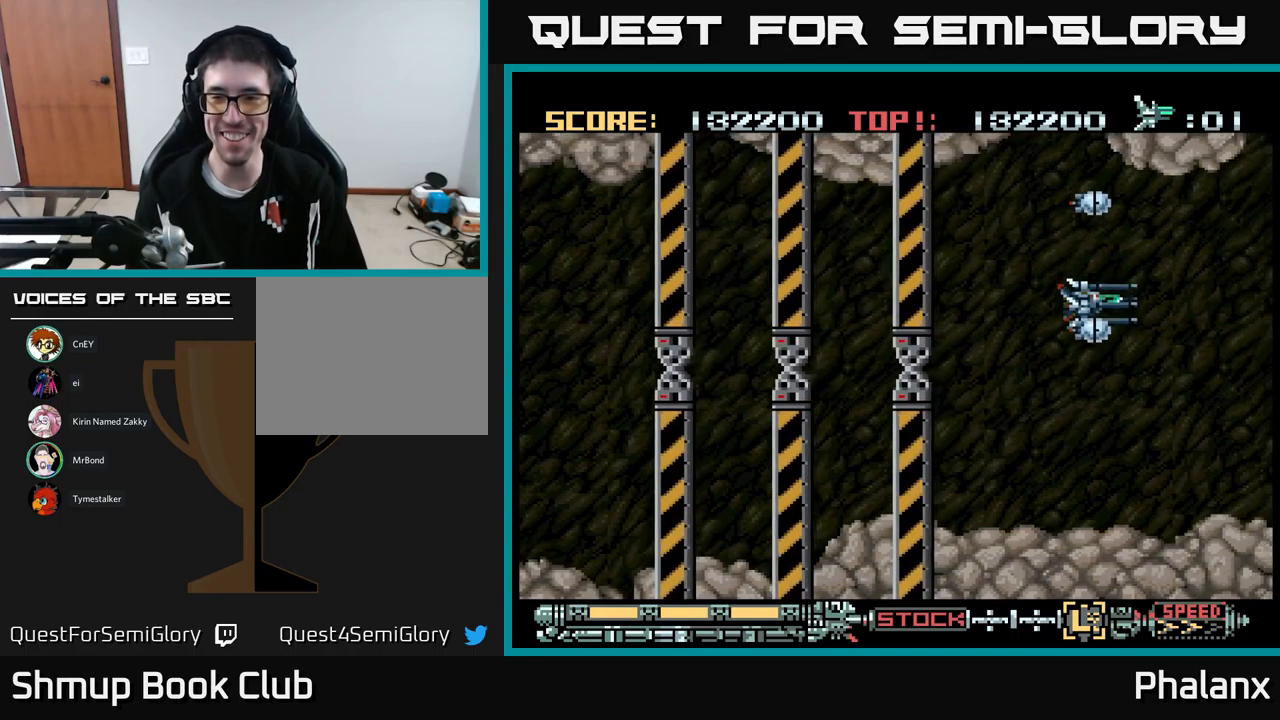
{"buttons": ["B", "DPAD_DOWN", "DPAD_LEFT"], "events": [[467, "DPAD_LEFT", "down"]]}
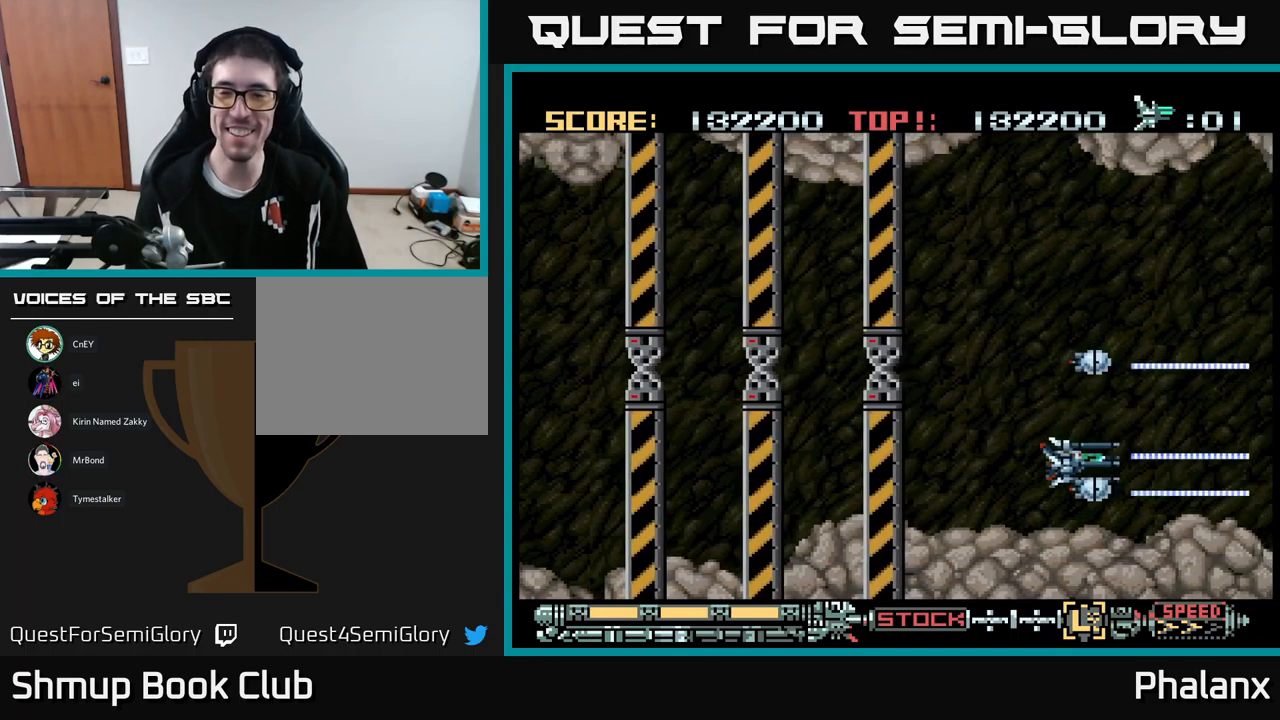
{"buttons": ["B", "DPAD_UP"], "events": [[17, "DPAD_DOWN", "up"], [150, "DPAD_UP", "down"], [183, "DPAD_LEFT", "up"]]}
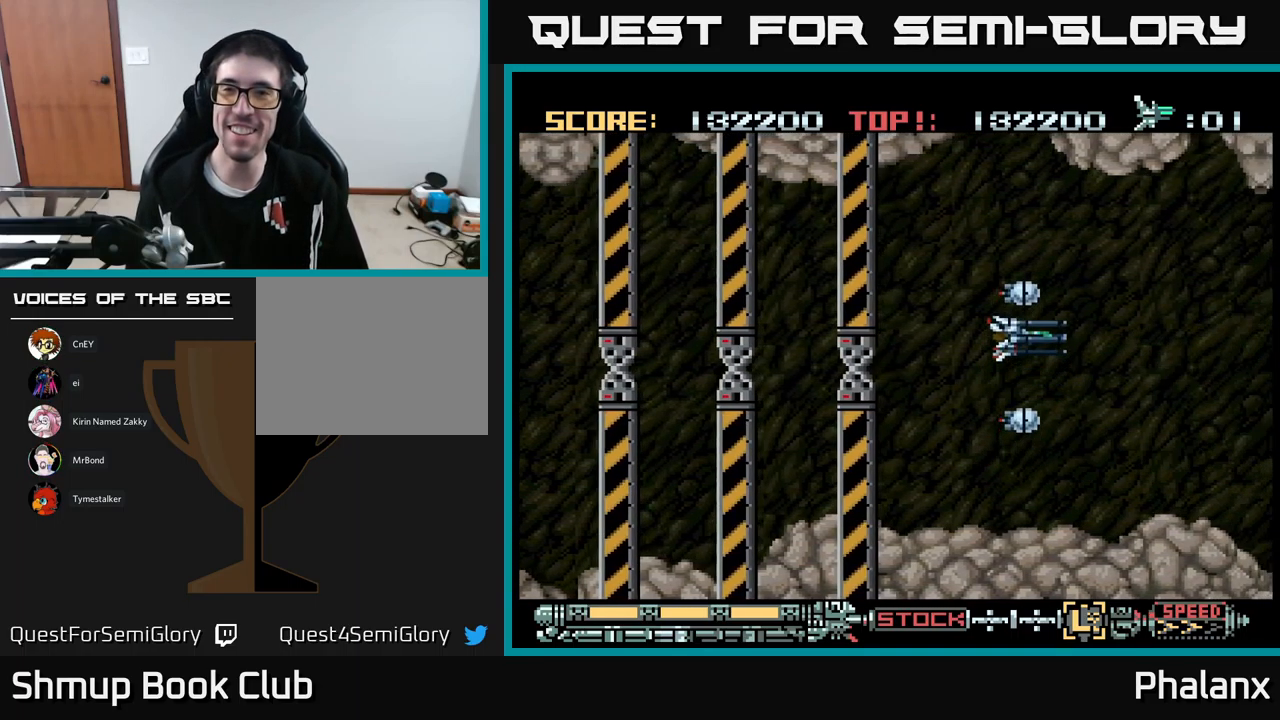
{"buttons": ["B", "DPAD_DOWN"], "events": [[233, "DPAD_UP", "up"], [283, "DPAD_DOWN", "down"]]}
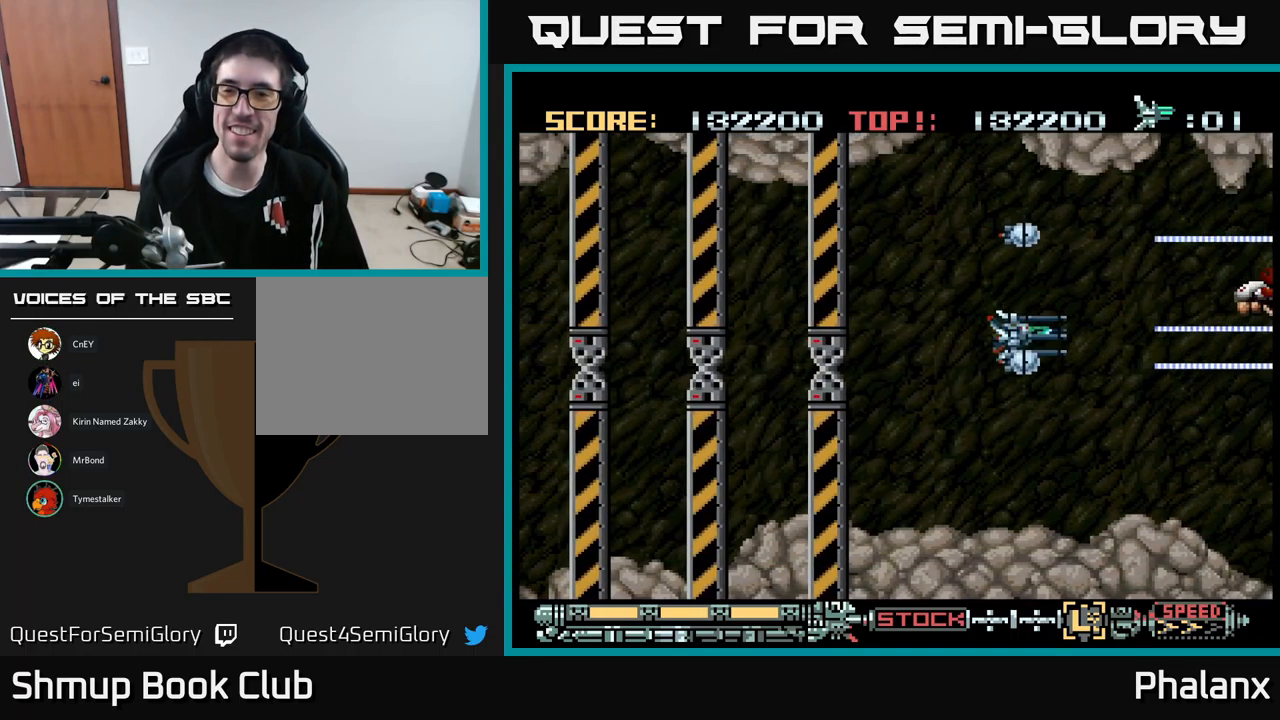
{"buttons": ["B", "DPAD_UP"], "events": [[183, "DPAD_DOWN", "up"], [217, "DPAD_LEFT", "down"], [233, "DPAD_UP", "down"], [317, "DPAD_LEFT", "up"]]}
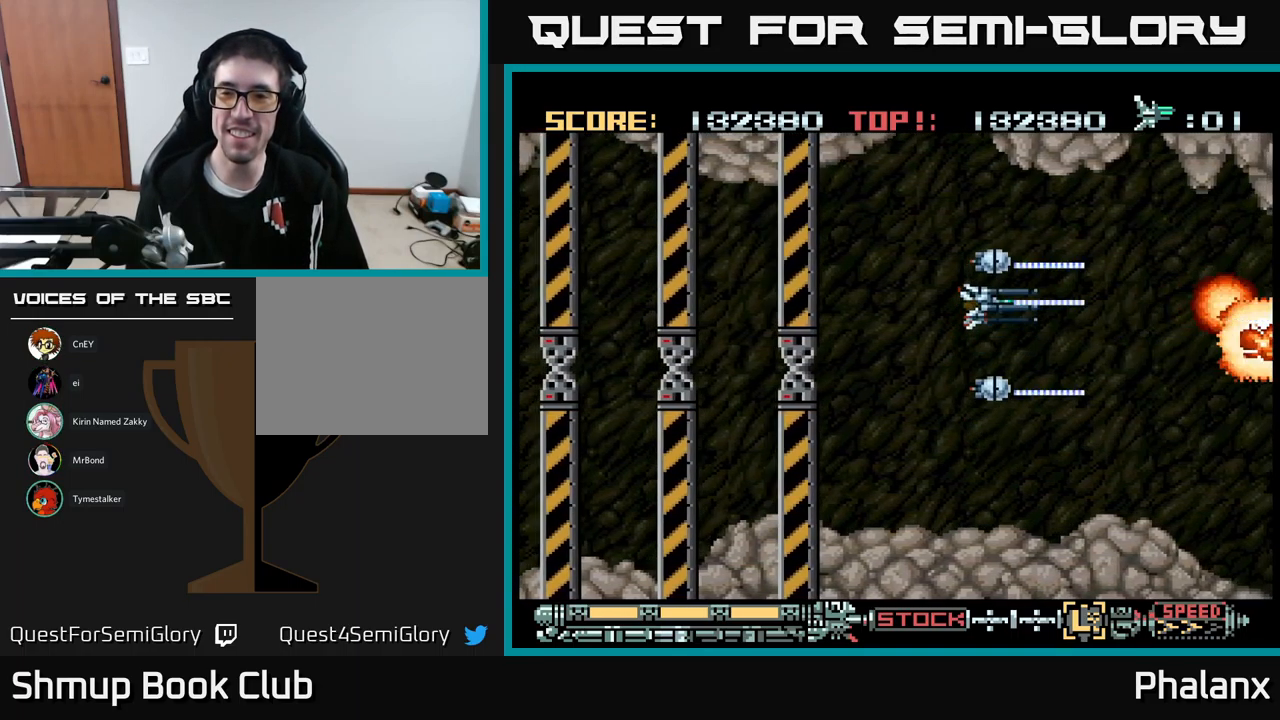
{"buttons": ["B", "DPAD_DOWN"], "events": [[67, "DPAD_UP", "up"], [117, "DPAD_DOWN", "down"]]}
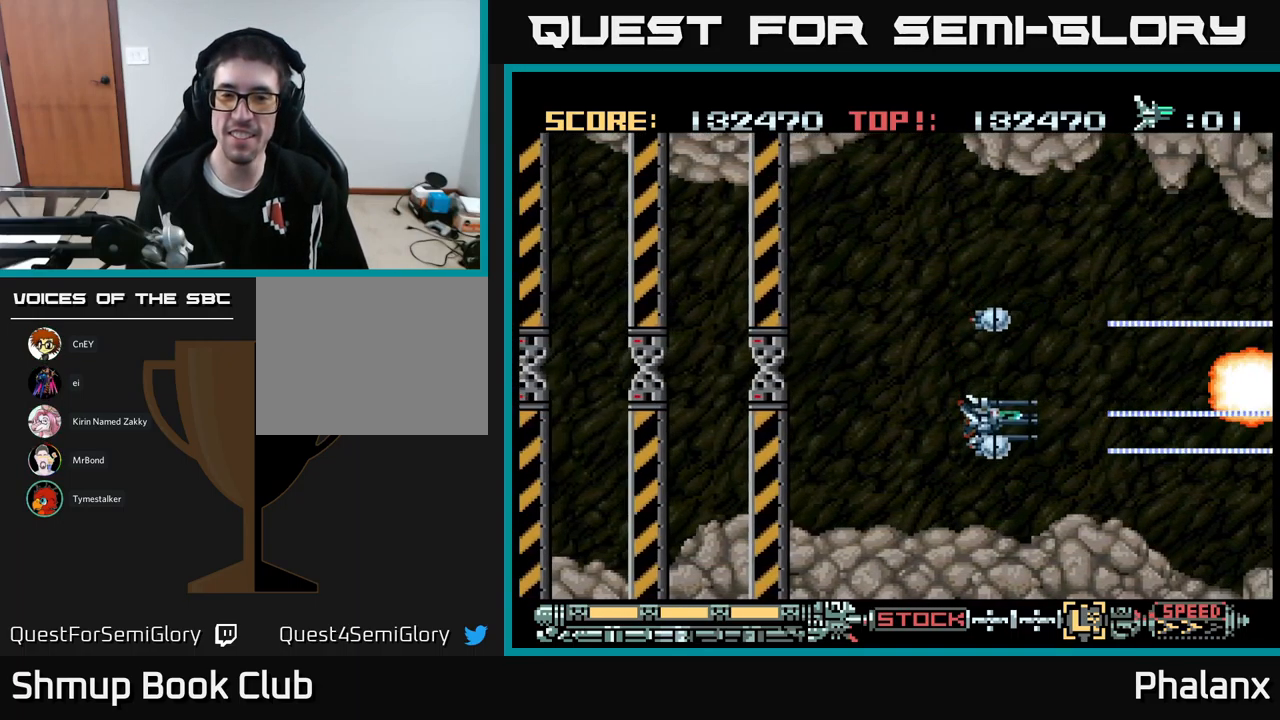
{"buttons": ["B", "DPAD_UP"], "events": [[50, "DPAD_DOWN", "up"], [50, "DPAD_LEFT", "down"], [133, "DPAD_UP", "down"], [217, "DPAD_LEFT", "up"]]}
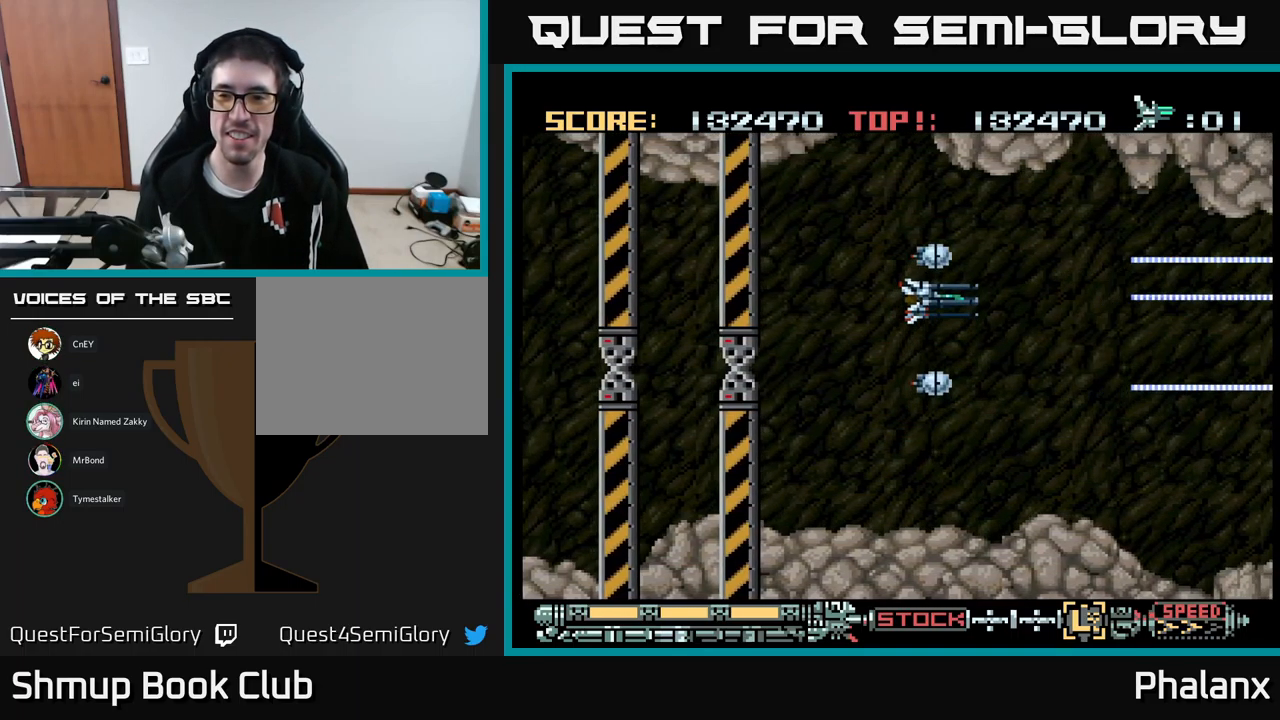
{"buttons": ["B", "DPAD_DOWN"], "events": [[150, "DPAD_UP", "up"], [217, "DPAD_DOWN", "down"]]}
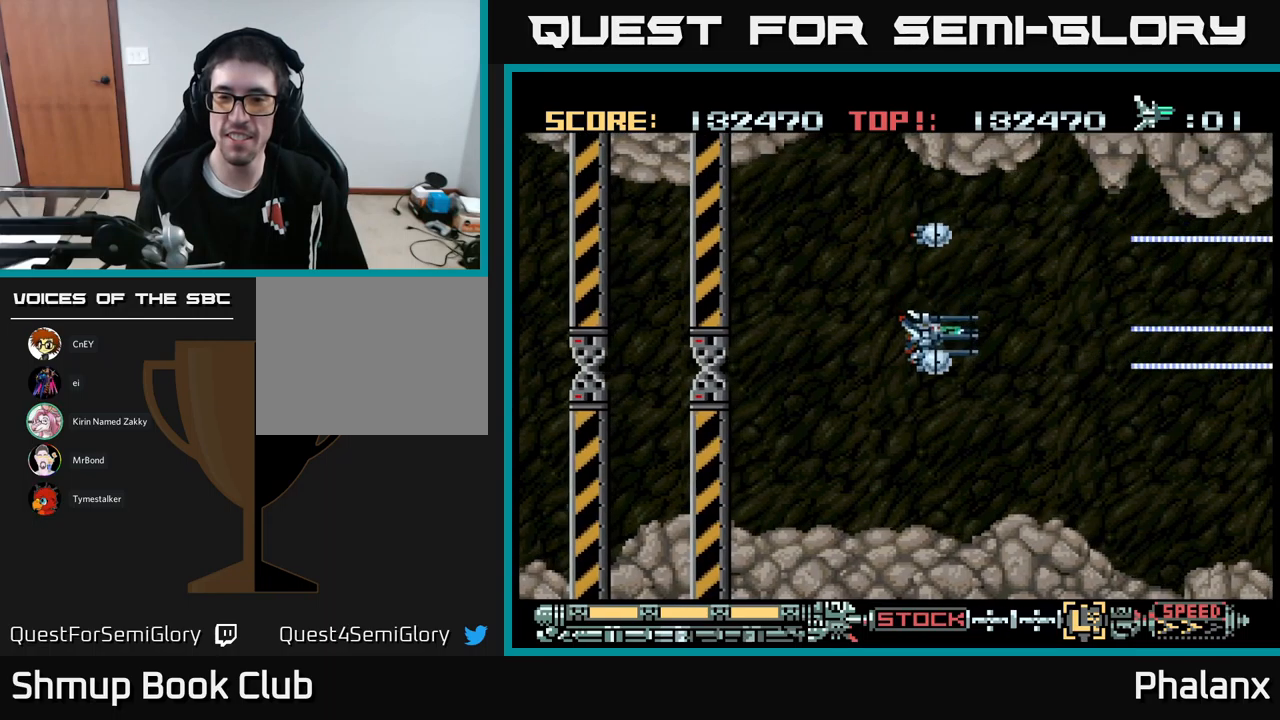
{"buttons": ["B", "DPAD_UP"], "events": [[350, "DPAD_DOWN", "up"], [417, "DPAD_UP", "down"]]}
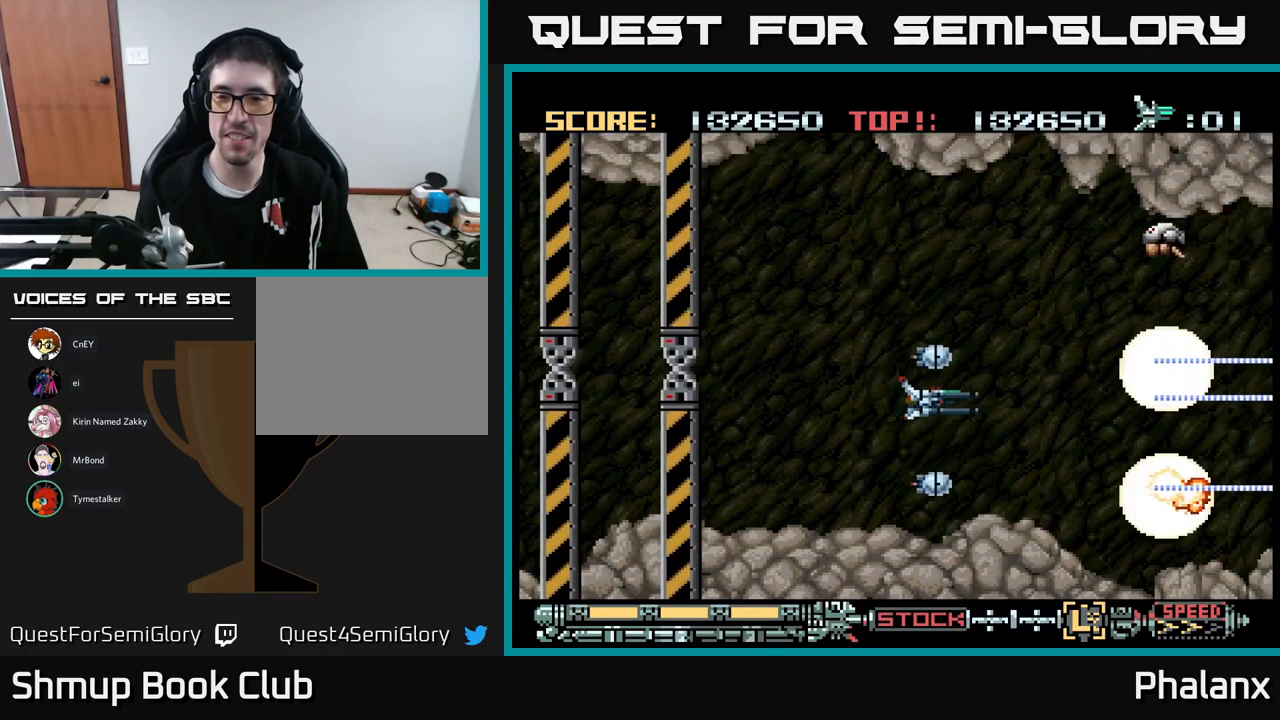
{"buttons": ["B", "DPAD_DOWN", "DPAD_LEFT"], "events": [[234, "DPAD_LEFT", "down"], [400, "DPAD_UP", "up"], [467, "DPAD_DOWN", "down"]]}
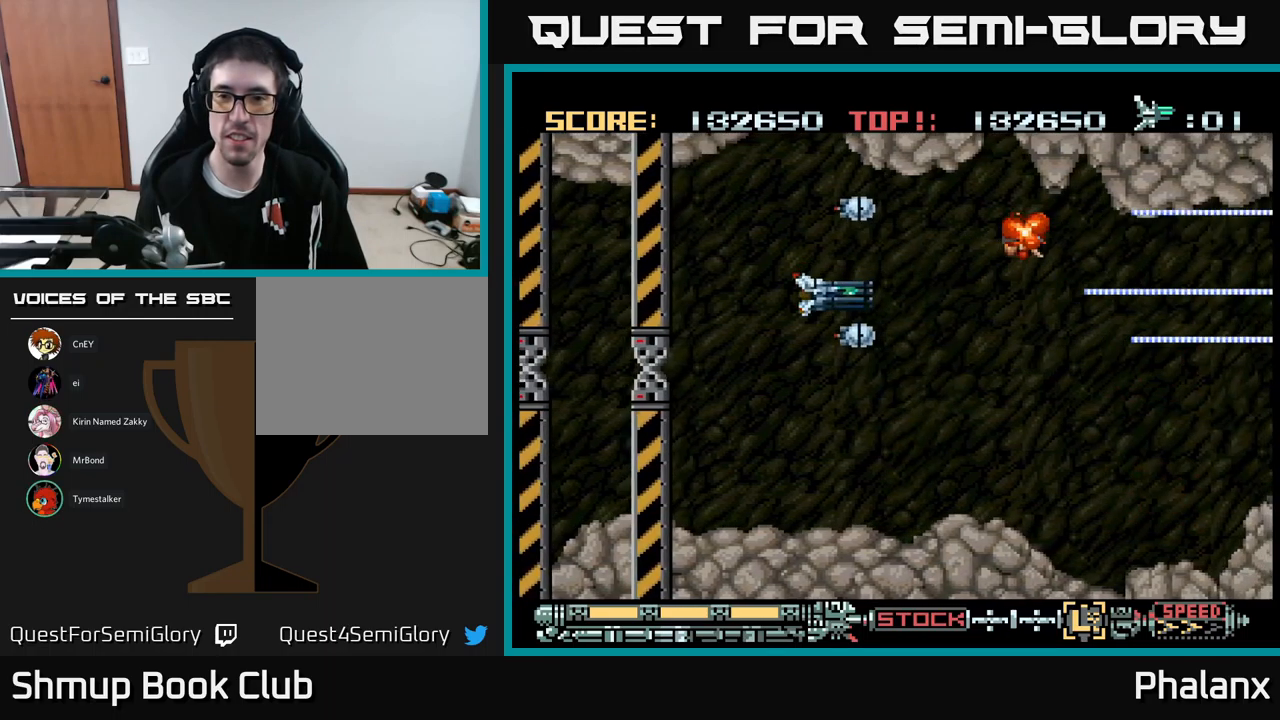
{"buttons": ["B", "DPAD_DOWN", "DPAD_LEFT"], "events": [[34, "DPAD_LEFT", "up"], [267, "DPAD_RIGHT", "down"], [350, "DPAD_RIGHT", "up"], [367, "DPAD_LEFT", "down"], [384, "DPAD_DOWN", "up"], [417, "DPAD_DOWN", "down"]]}
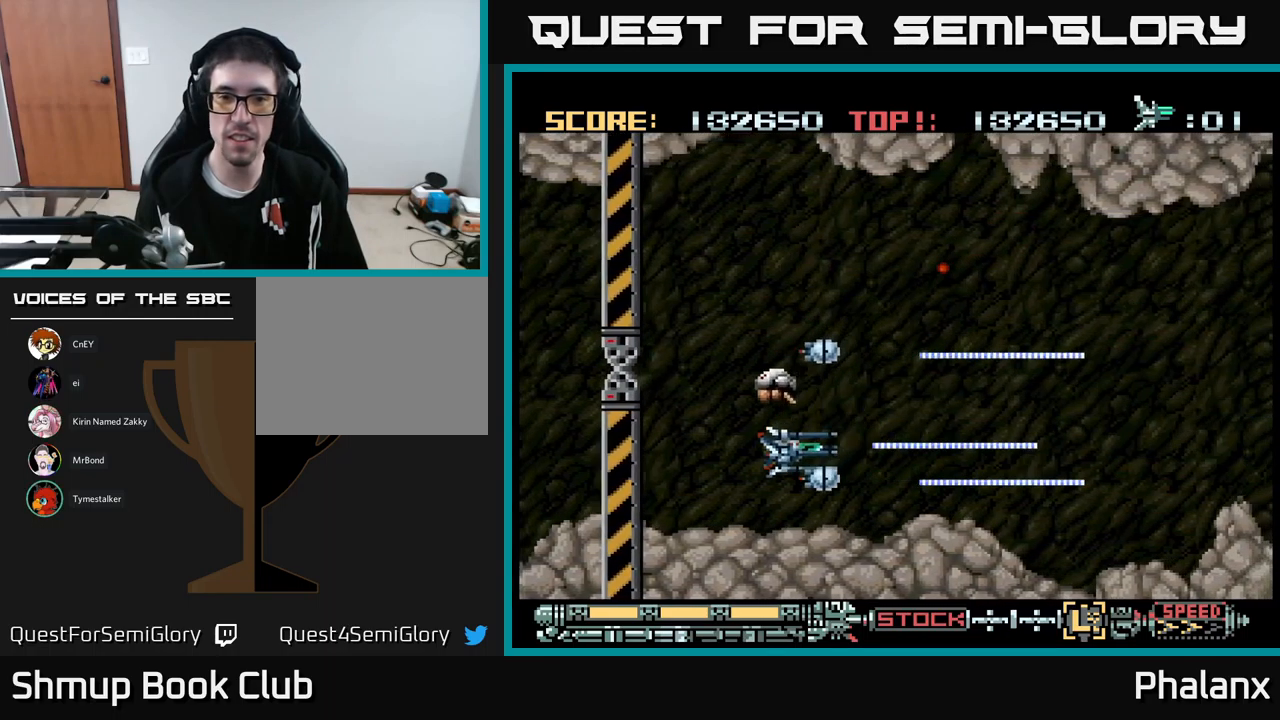
{"buttons": ["B", "DPAD_RIGHT"], "events": [[50, "DPAD_LEFT", "up"], [100, "DPAD_RIGHT", "down"], [117, "DPAD_DOWN", "up"], [167, "DPAD_UP", "down"], [184, "DPAD_RIGHT", "up"], [317, "DPAD_RIGHT", "down"], [434, "DPAD_UP", "up"]]}
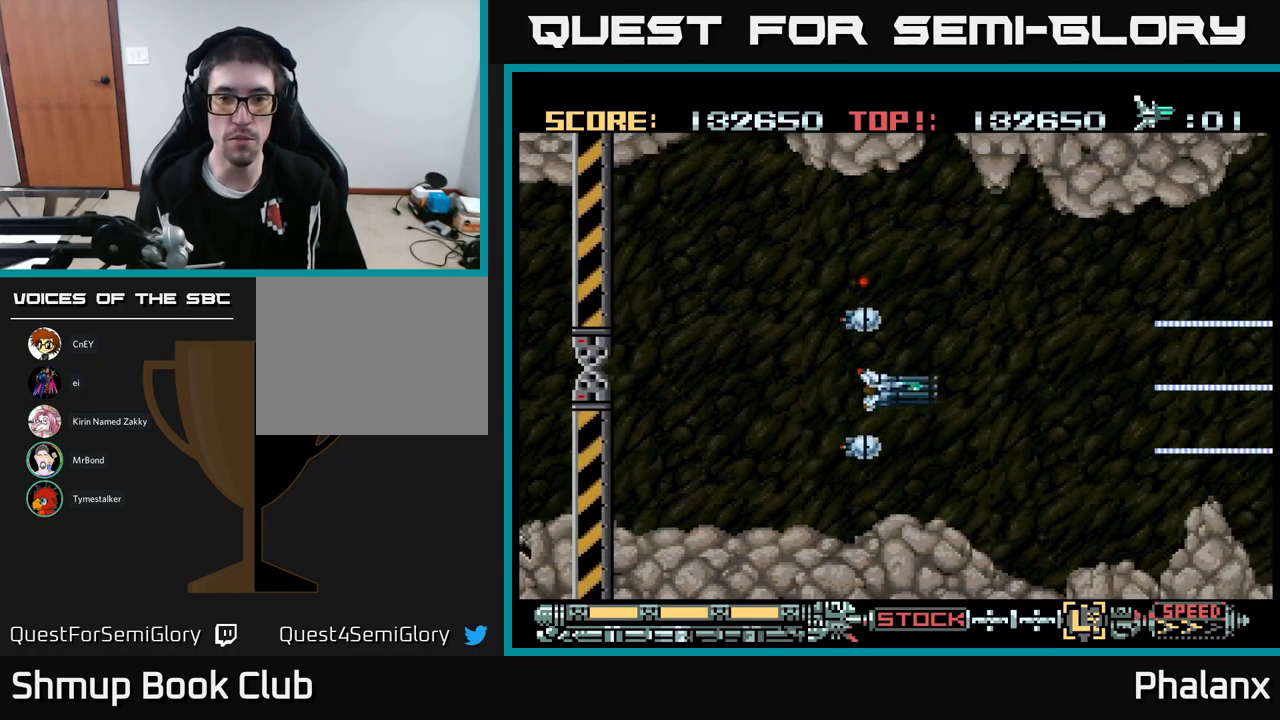
{"buttons": ["B"], "events": [[84, "DPAD_UP", "down"], [100, "DPAD_RIGHT", "up"], [200, "DPAD_UP", "up"], [217, "DPAD_RIGHT", "down"], [350, "DPAD_RIGHT", "up"]]}
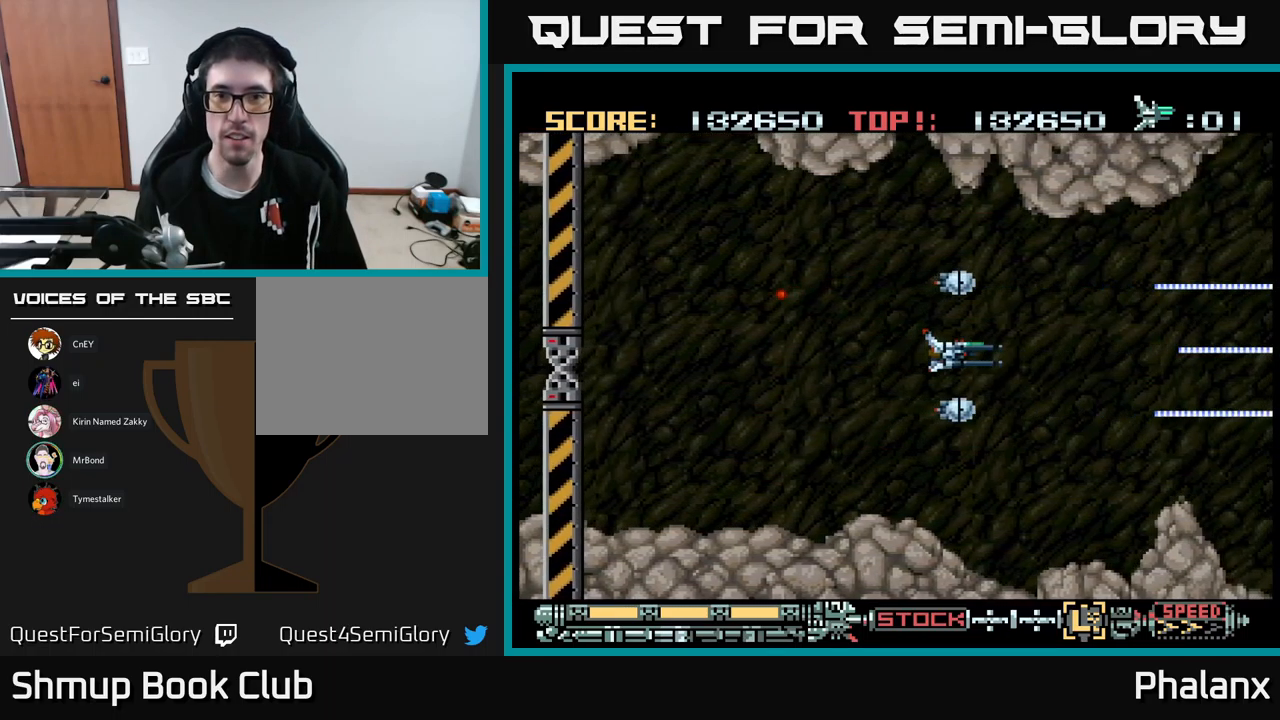
{"buttons": ["B"], "events": []}
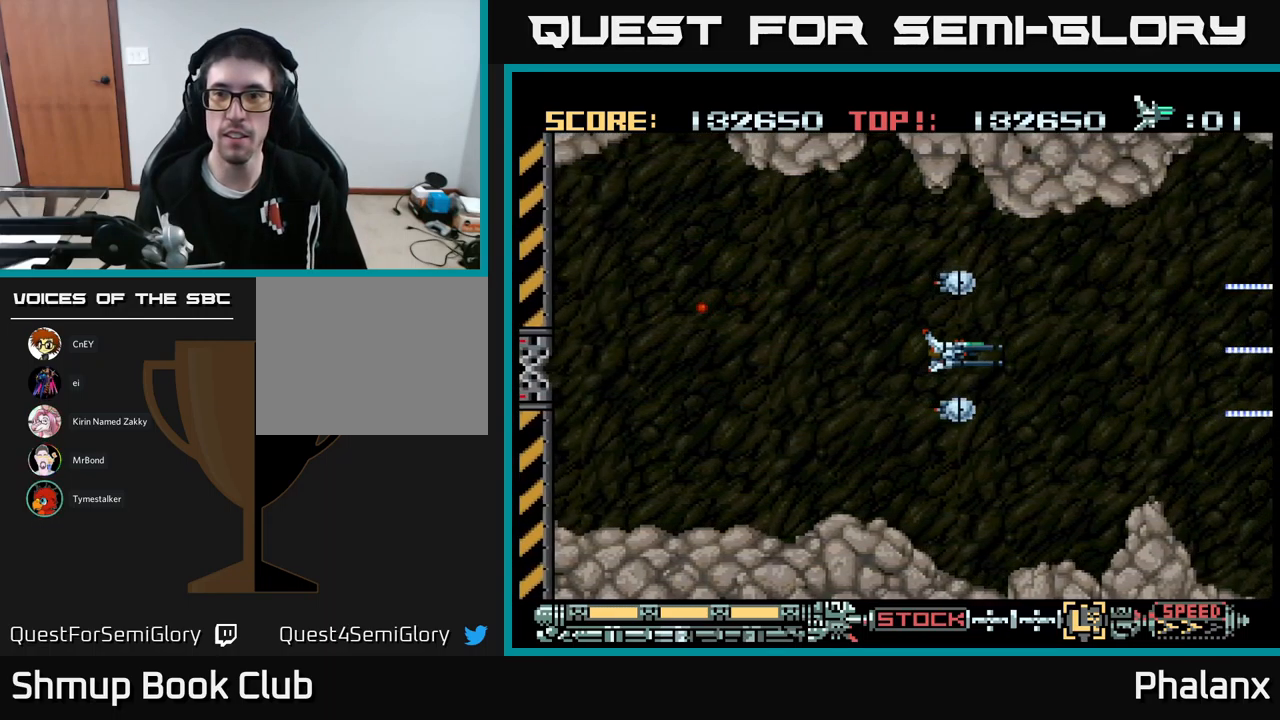
{"buttons": ["B"], "events": [[50, "DPAD_UP", "down"], [250, "DPAD_UP", "up"]]}
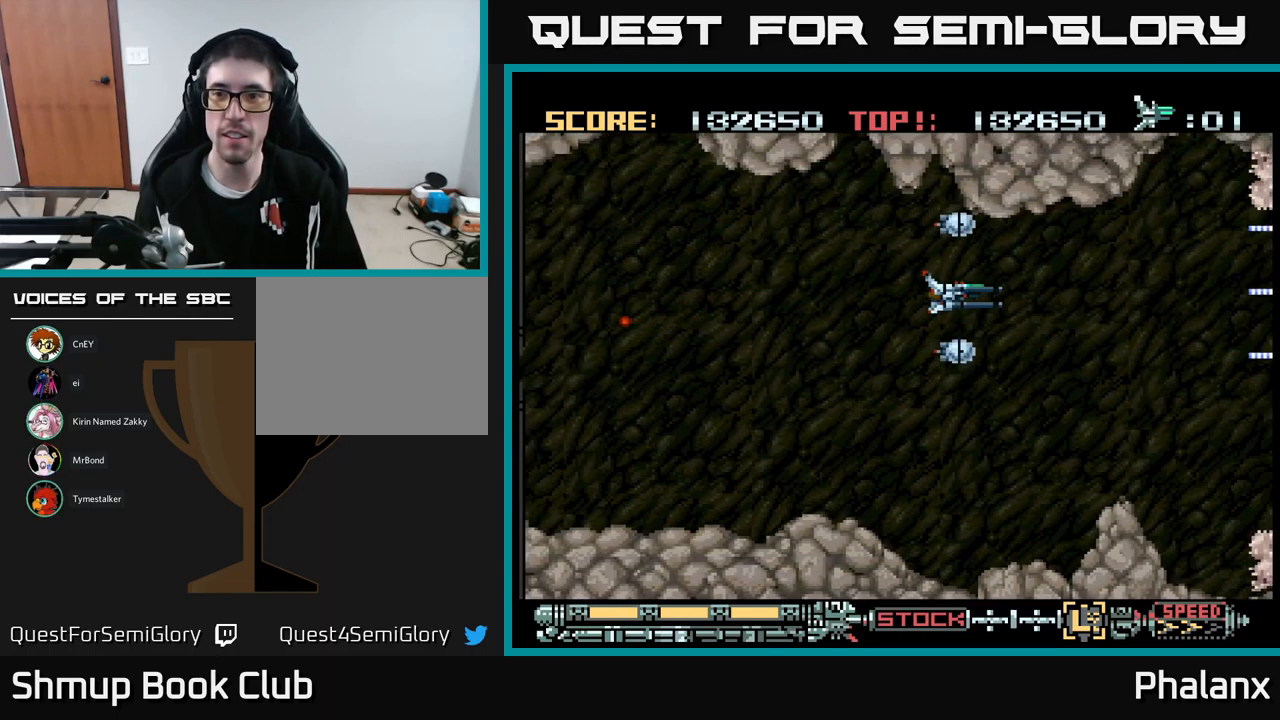
{"buttons": ["B"], "events": [[284, "DPAD_UP", "down"], [334, "DPAD_UP", "up"]]}
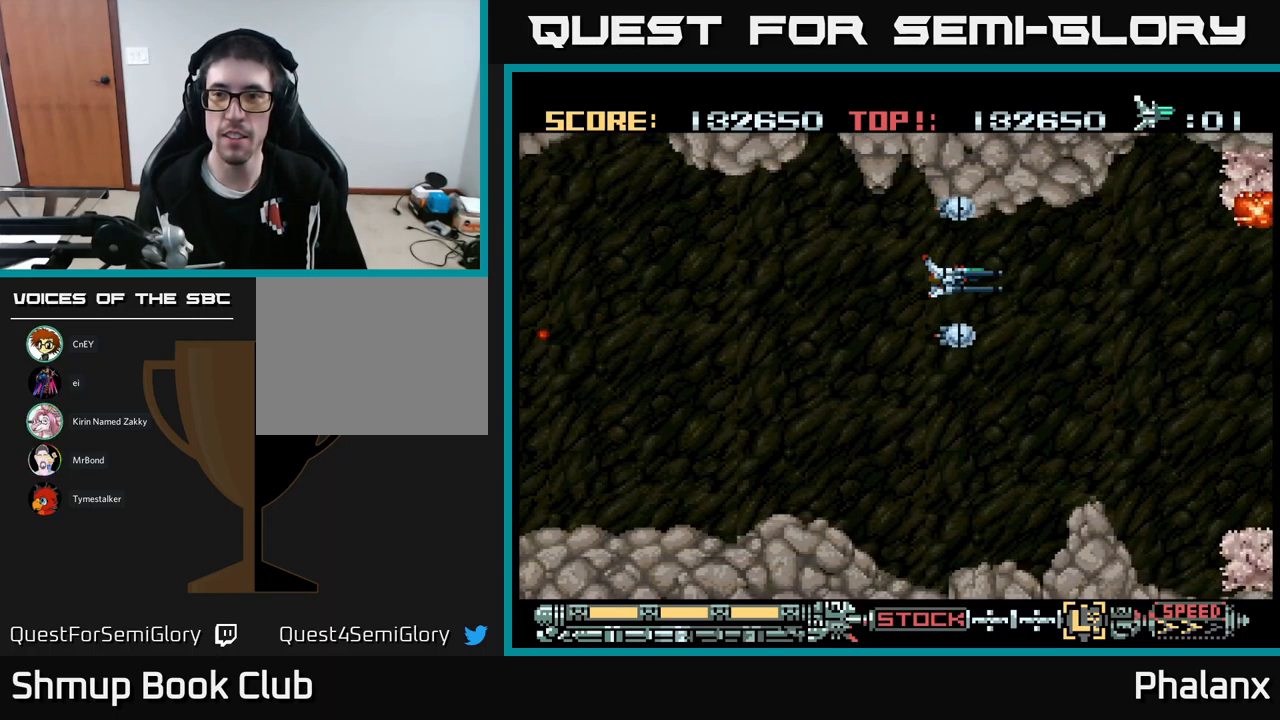
{"buttons": ["B"], "events": [[84, "DPAD_RIGHT", "down"], [367, "DPAD_RIGHT", "up"], [384, "DPAD_UP", "down"], [417, "DPAD_UP", "up"]]}
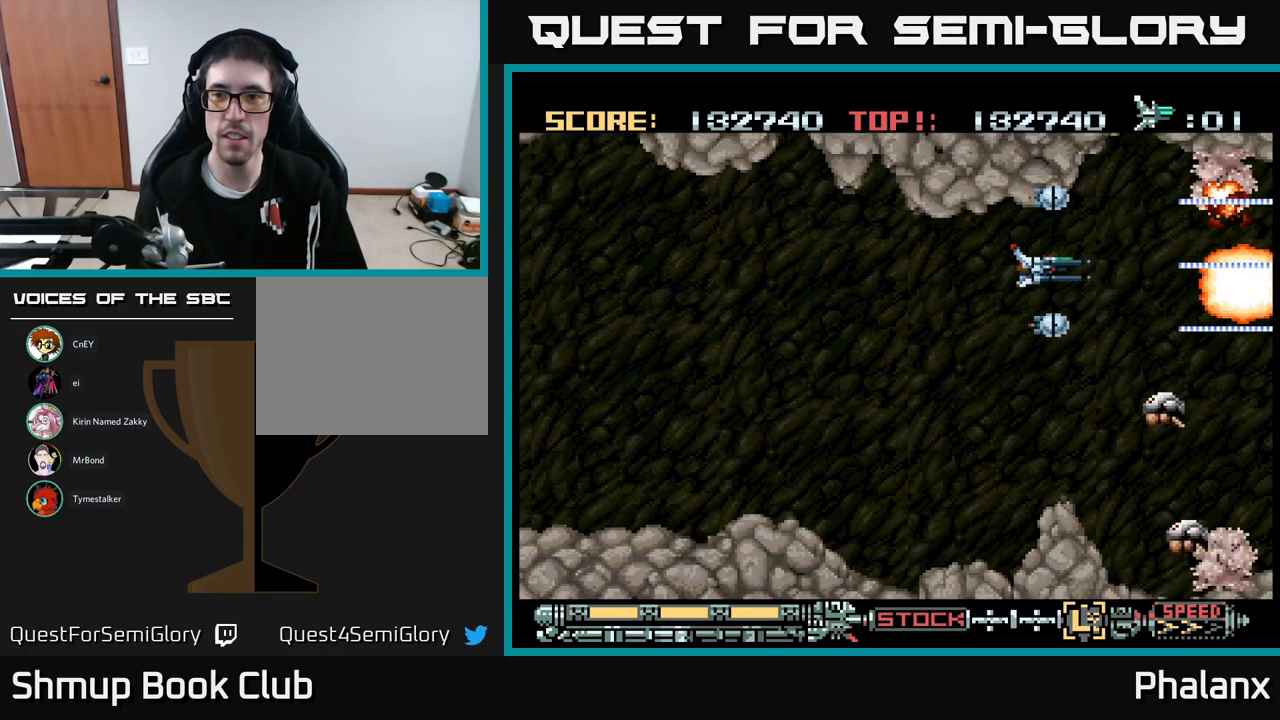
{"buttons": ["B", "DPAD_LEFT"], "events": [[17, "DPAD_LEFT", "down"], [83, "DPAD_DOWN", "down"], [433, "DPAD_DOWN", "up"]]}
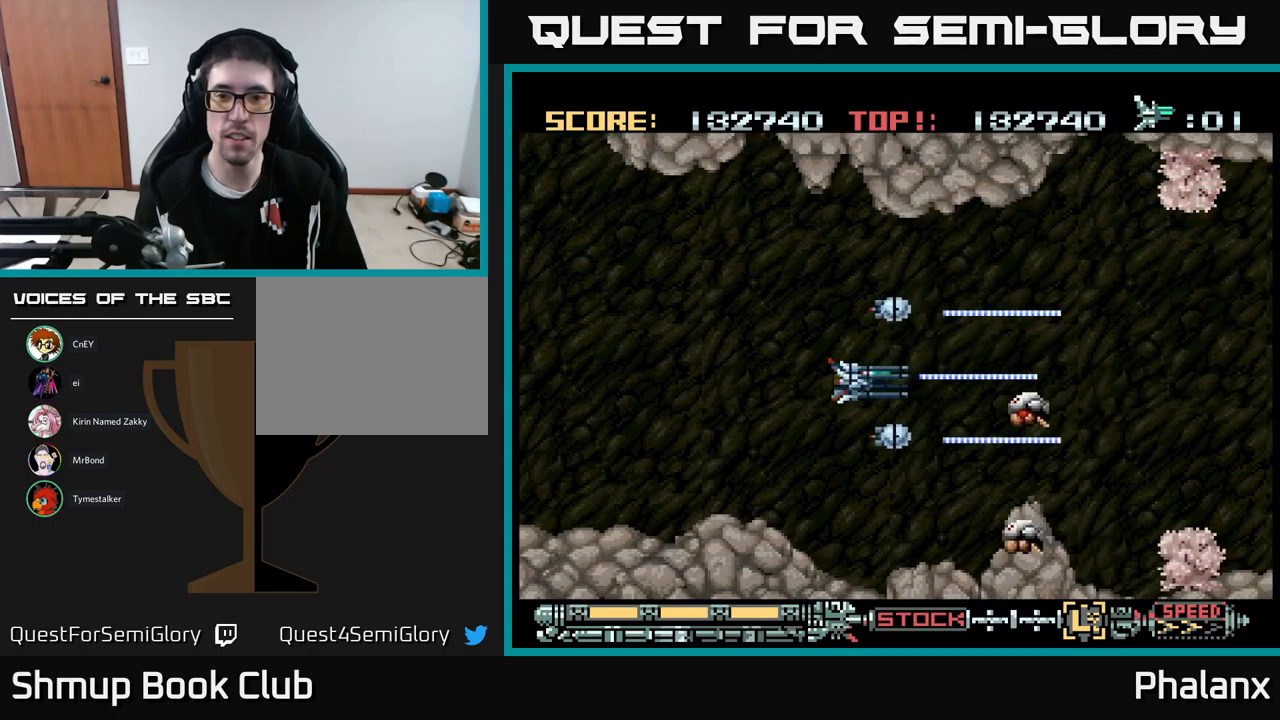
{"buttons": ["B", "DPAD_LEFT"], "events": [[217, "DPAD_DOWN", "down"], [450, "DPAD_DOWN", "up"]]}
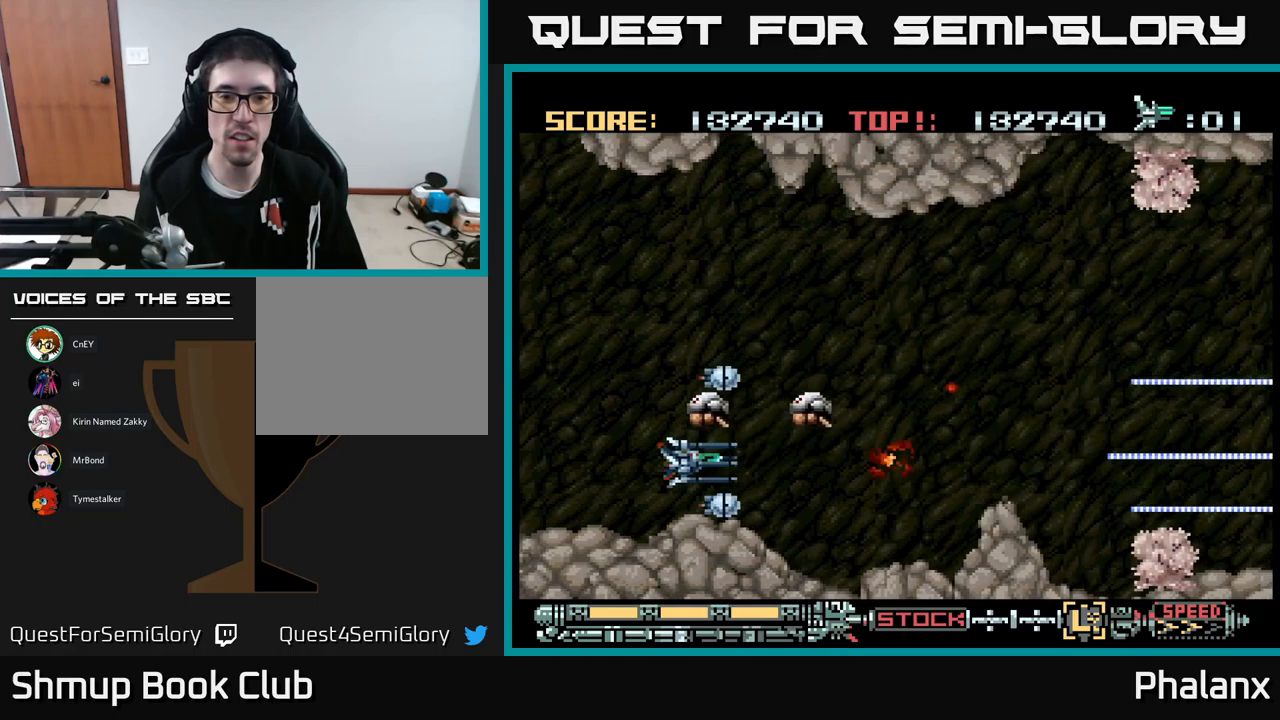
{"buttons": ["B", "DPAD_UP", "DPAD_RIGHT"], "events": [[134, "DPAD_LEFT", "up"], [317, "DPAD_RIGHT", "down"], [334, "DPAD_UP", "down"]]}
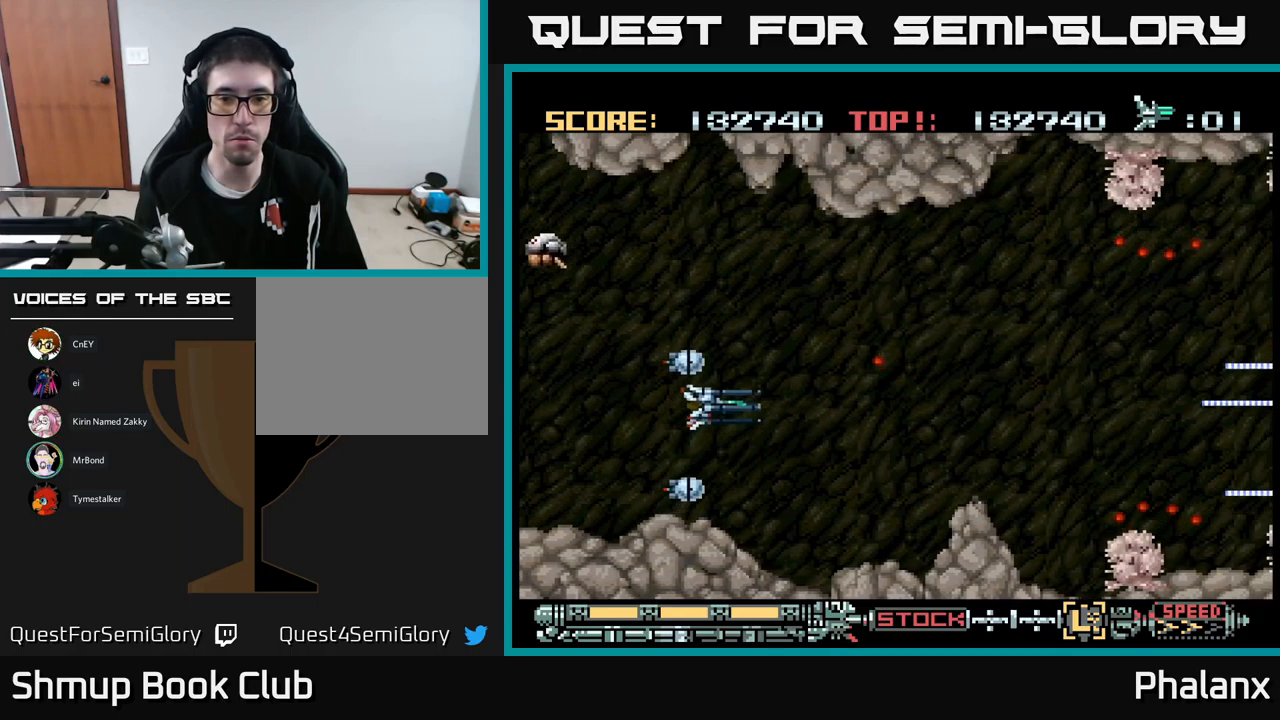
{"buttons": ["B", "DPAD_DOWN"], "events": [[34, "DPAD_UP", "up"], [150, "DPAD_DOWN", "down"], [184, "DPAD_RIGHT", "up"], [250, "DPAD_RIGHT", "down"], [317, "DPAD_DOWN", "up"], [434, "DPAD_DOWN", "down"], [450, "DPAD_RIGHT", "up"]]}
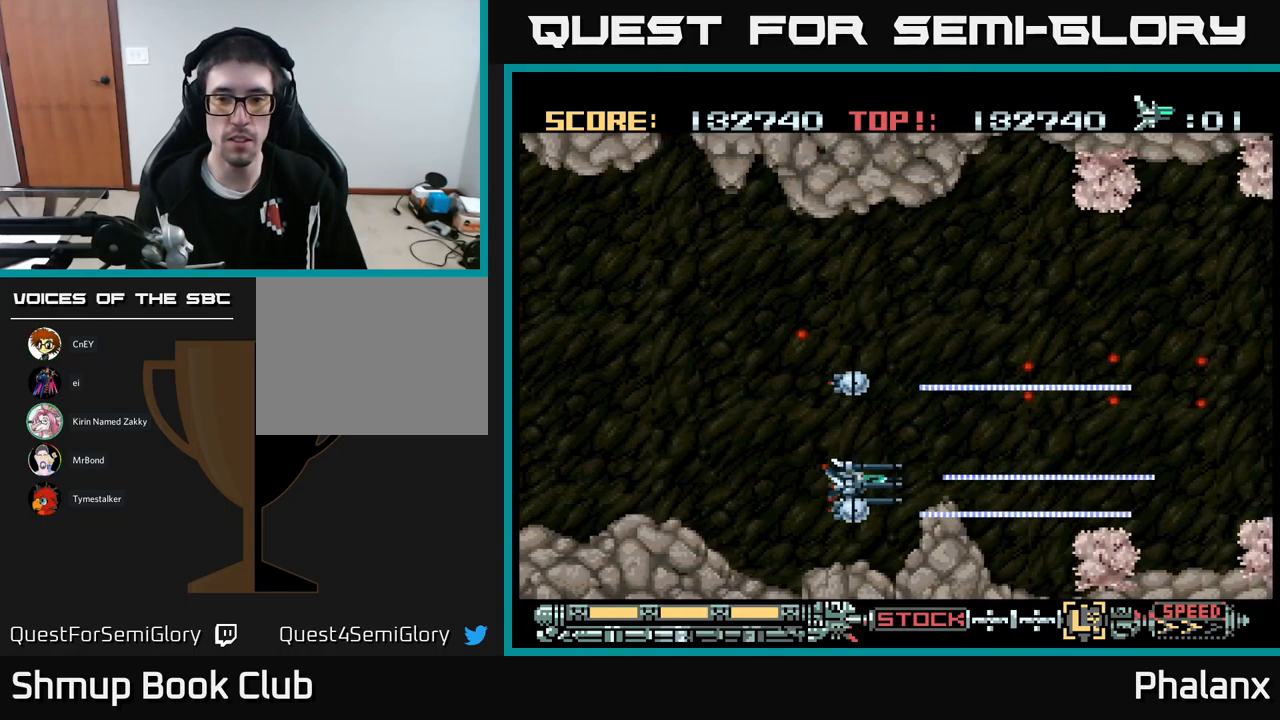
{"buttons": ["B", "DPAD_DOWN"], "events": [[34, "DPAD_LEFT", "down"], [67, "DPAD_DOWN", "up"], [150, "DPAD_LEFT", "up"], [467, "DPAD_DOWN", "down"]]}
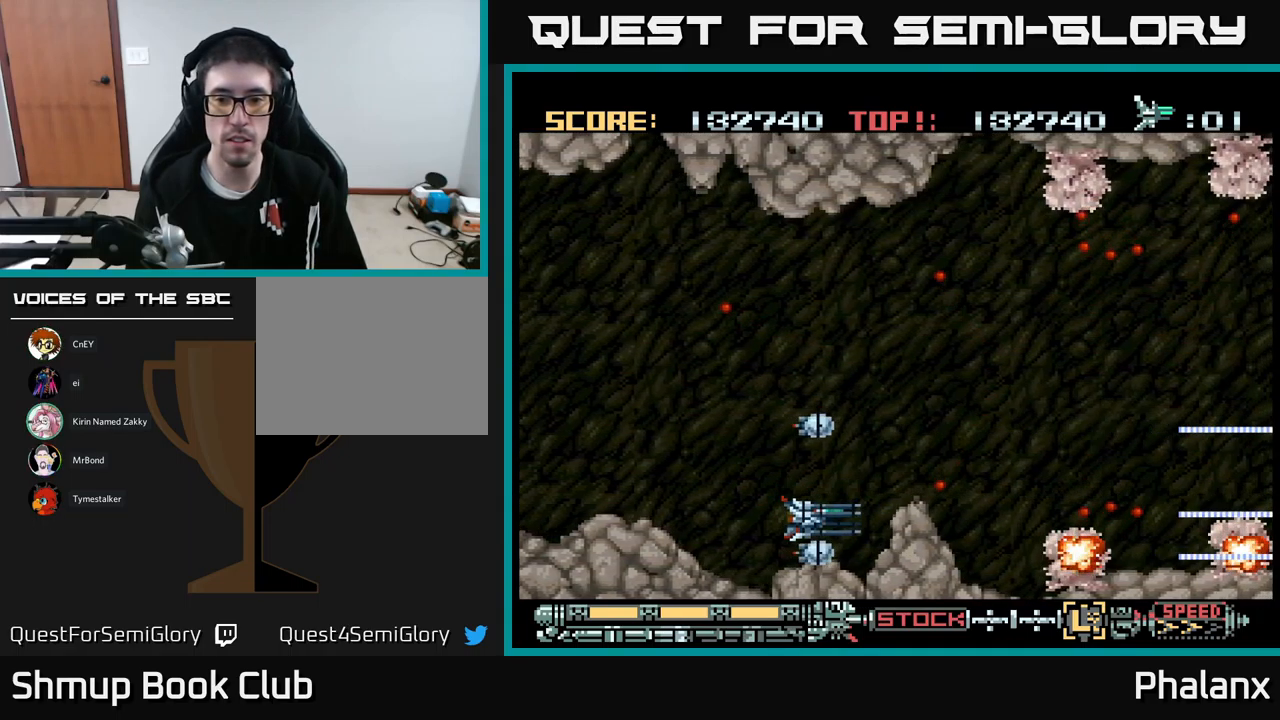
{"buttons": ["B"], "events": [[34, "DPAD_DOWN", "up"], [34, "DPAD_LEFT", "down"], [184, "DPAD_LEFT", "up"], [250, "DPAD_UP", "down"], [267, "DPAD_LEFT", "down"], [334, "DPAD_UP", "up"], [350, "DPAD_LEFT", "up"]]}
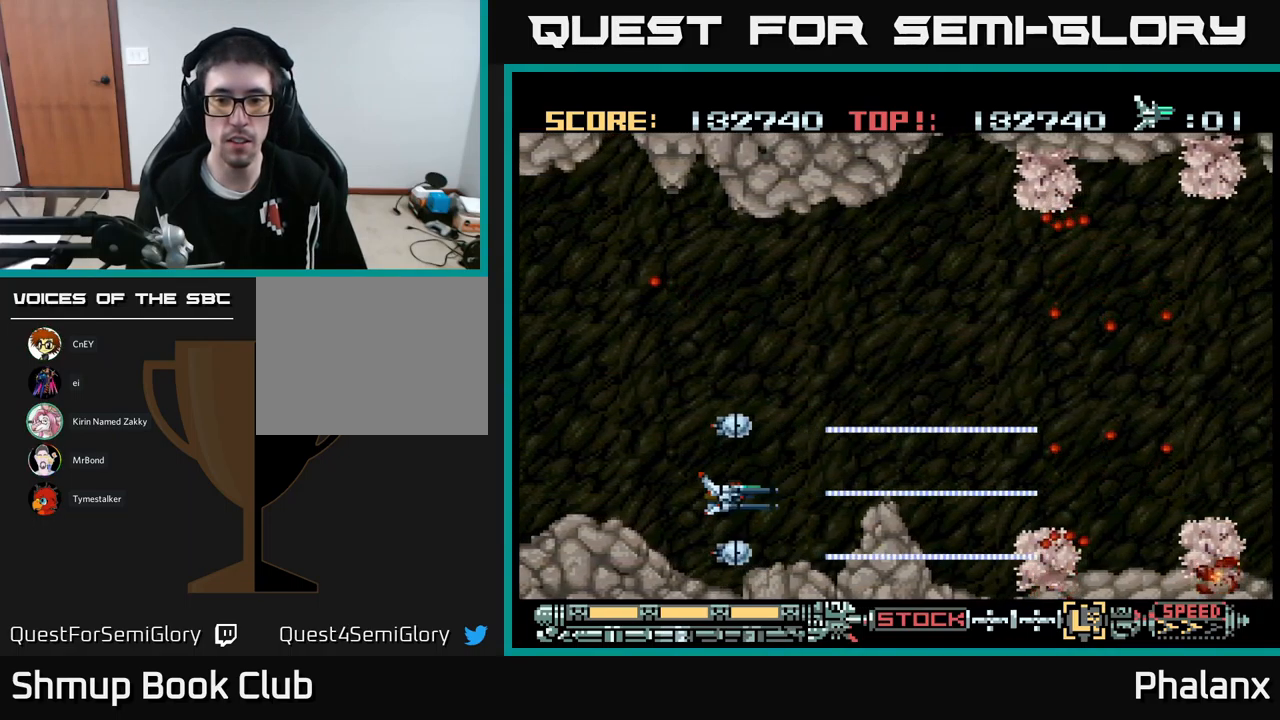
{"buttons": ["B"], "events": [[34, "DPAD_UP", "down"], [100, "DPAD_UP", "up"], [367, "DPAD_DOWN", "down"], [434, "DPAD_DOWN", "up"]]}
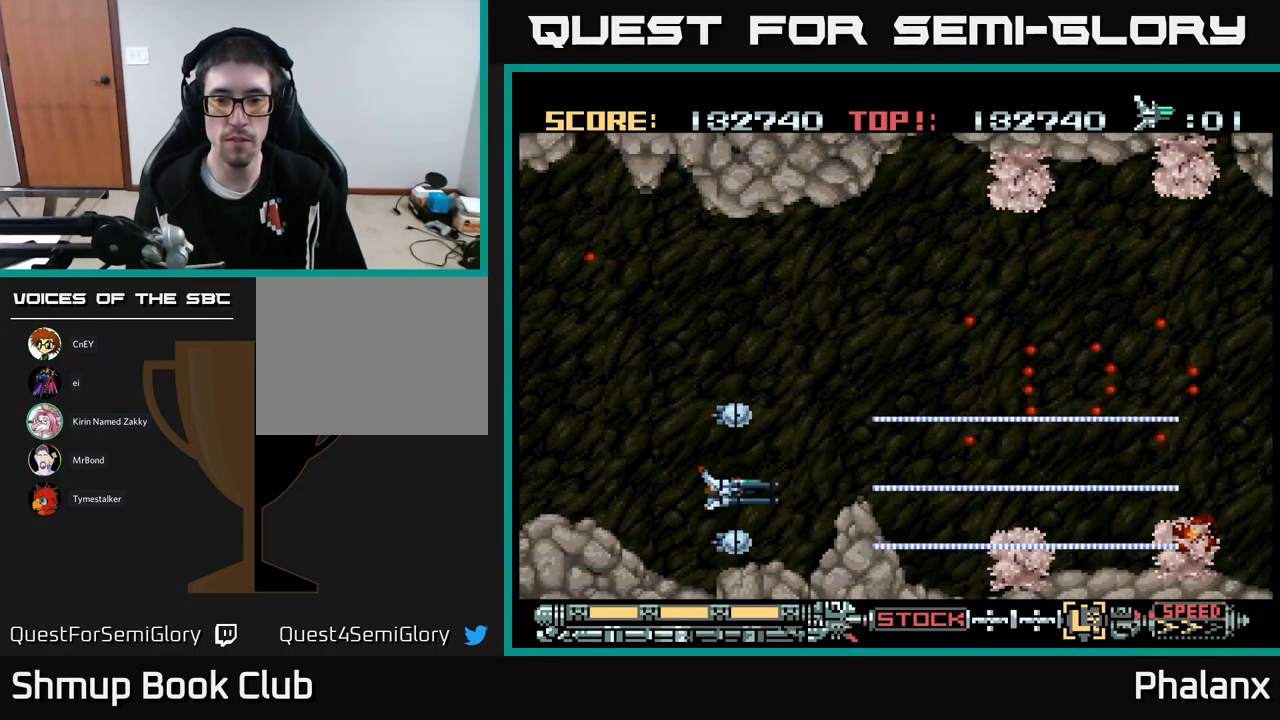
{"buttons": ["B"], "events": []}
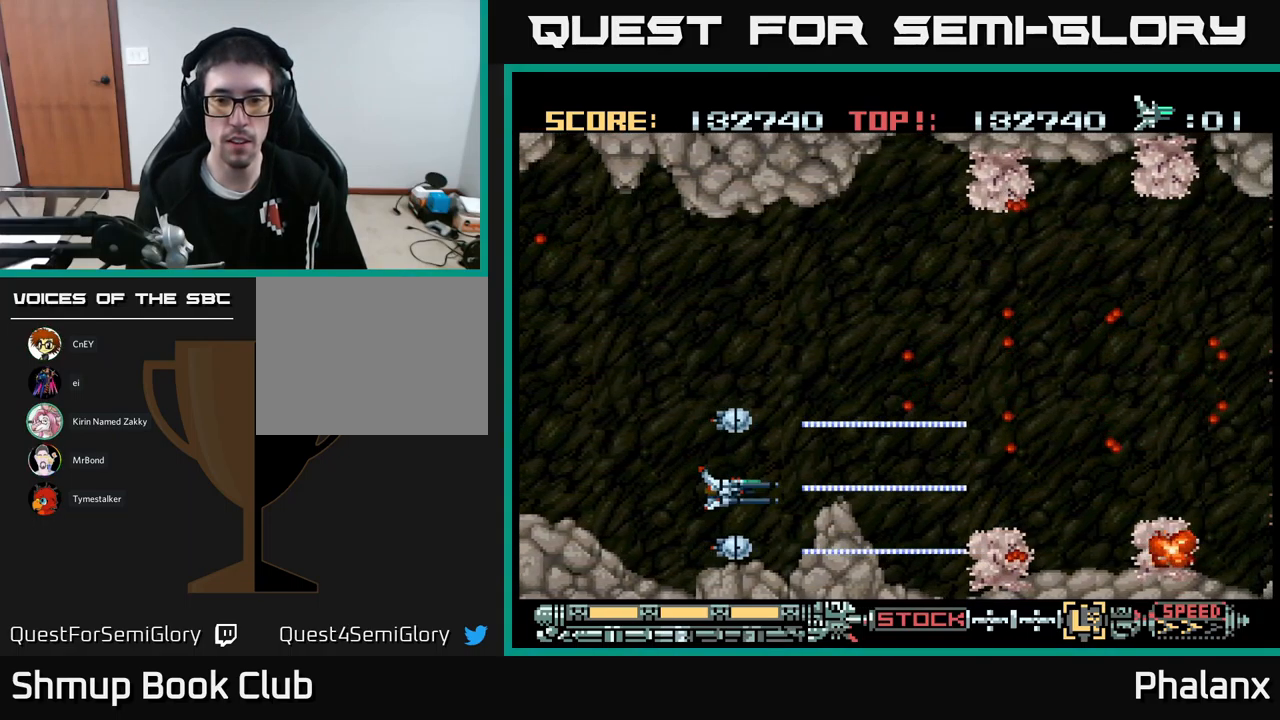
{"buttons": ["B"], "events": []}
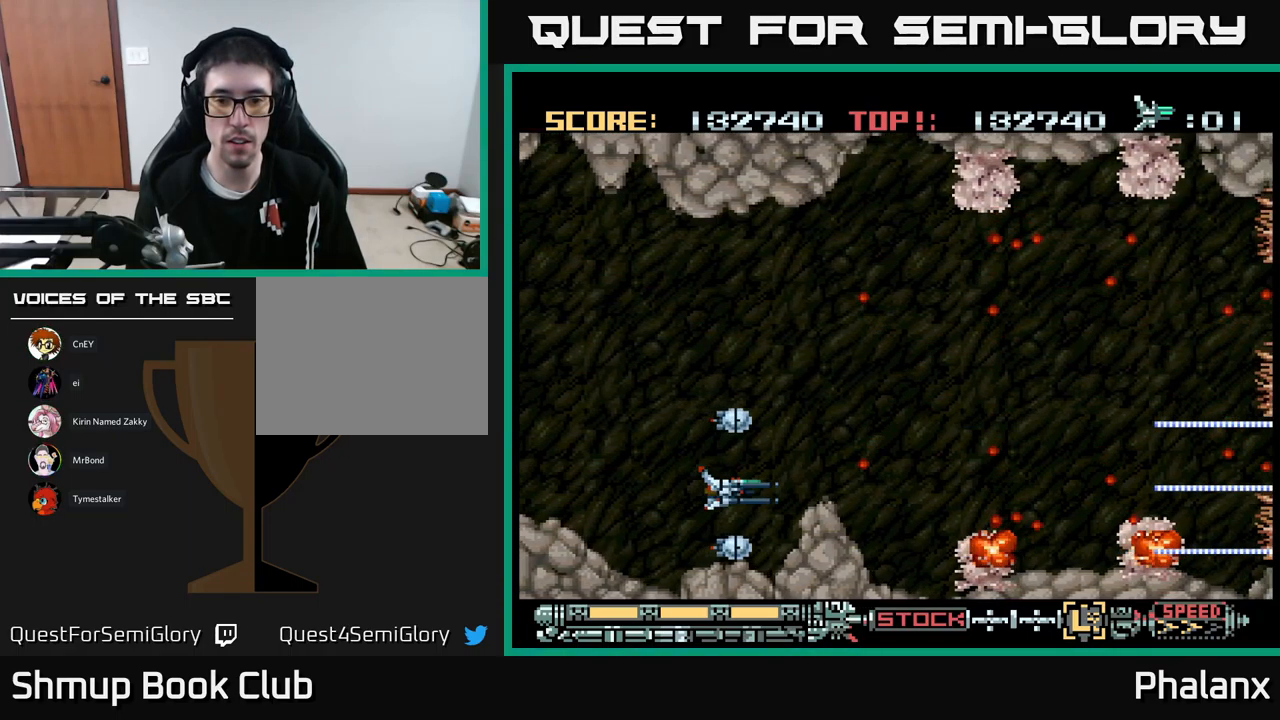
{"buttons": ["B", "DPAD_RIGHT"], "events": [[184, "DPAD_UP", "down"], [317, "DPAD_RIGHT", "down"], [450, "DPAD_UP", "up"]]}